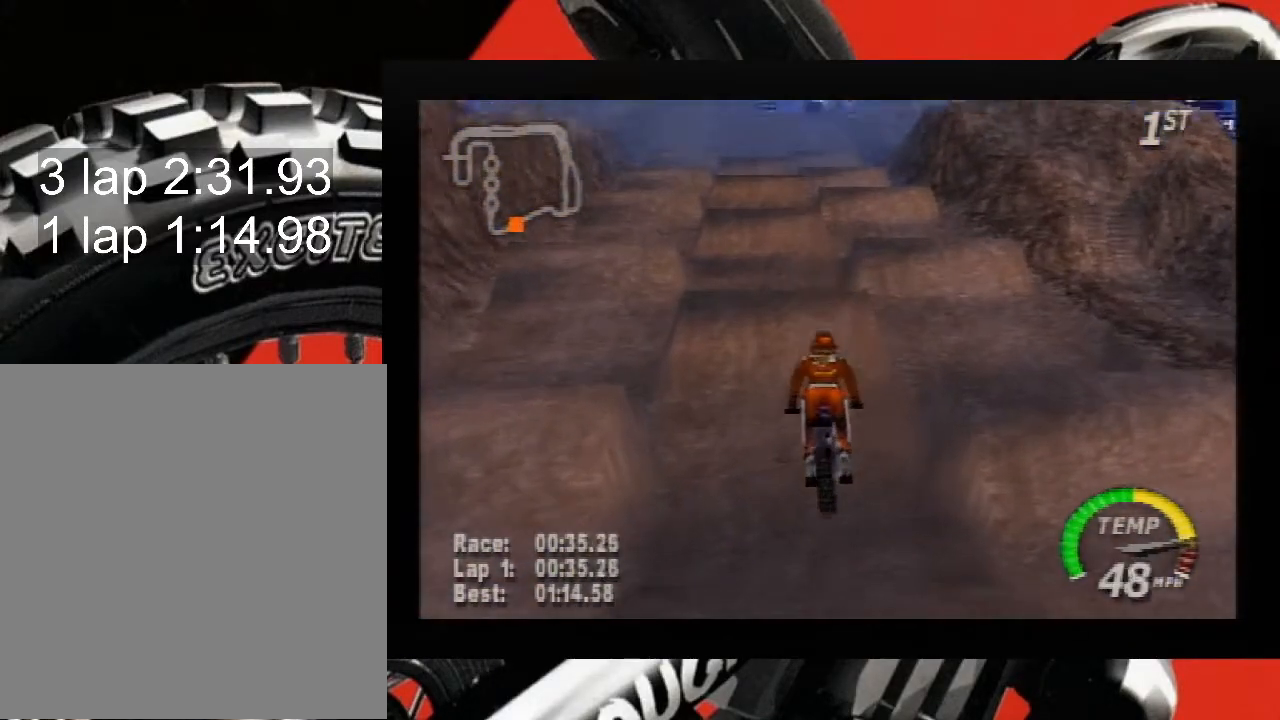
Gameplay with a controller (Nintendo layout); each line is a JSON object with the inputs held at the frame after it. "events" lists button and stick changes between this image and that frame as [ms after this image, input, new state], when the widget could be followed in between. Not read: L3 R3 Z.
{"buttons": ["A"], "left_stick": "down", "events": [[267, "B", "down"], [267, "left_stick", "center"], [450, "B", "up"], [483, "left_stick", "down"]]}
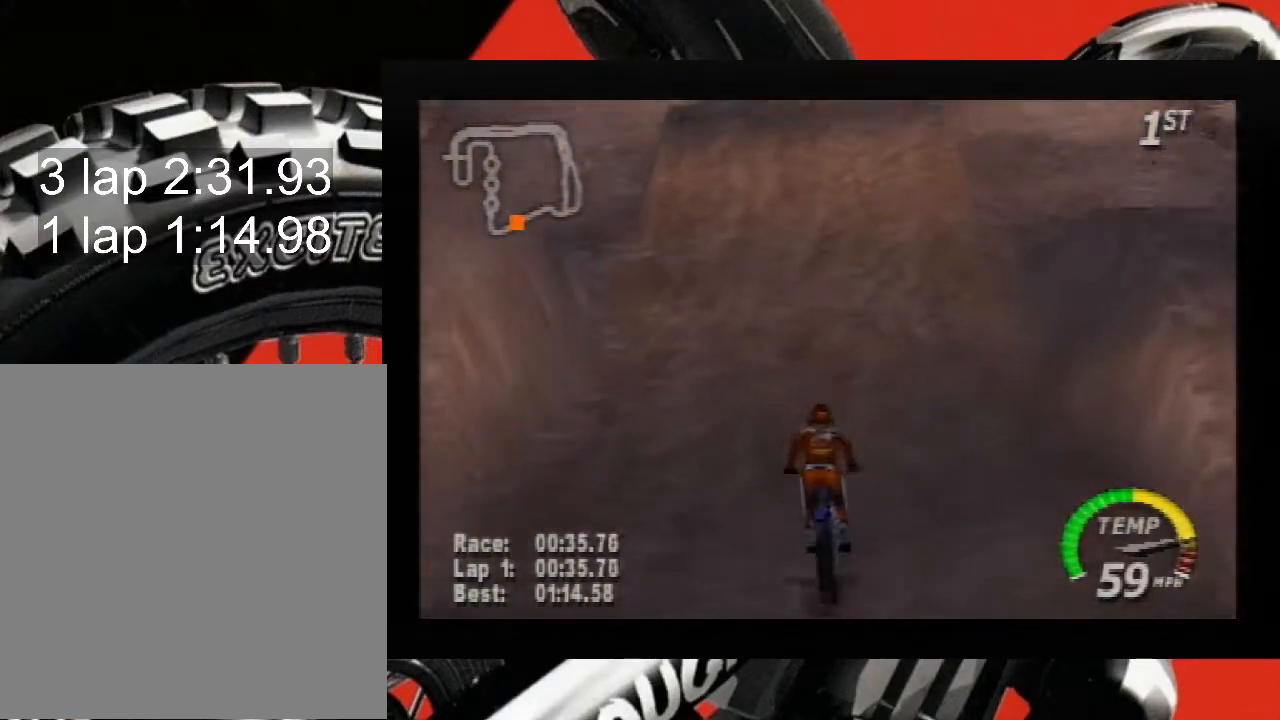
{"buttons": ["A", "B"], "left_stick": "down", "events": [[83, "B", "down"]]}
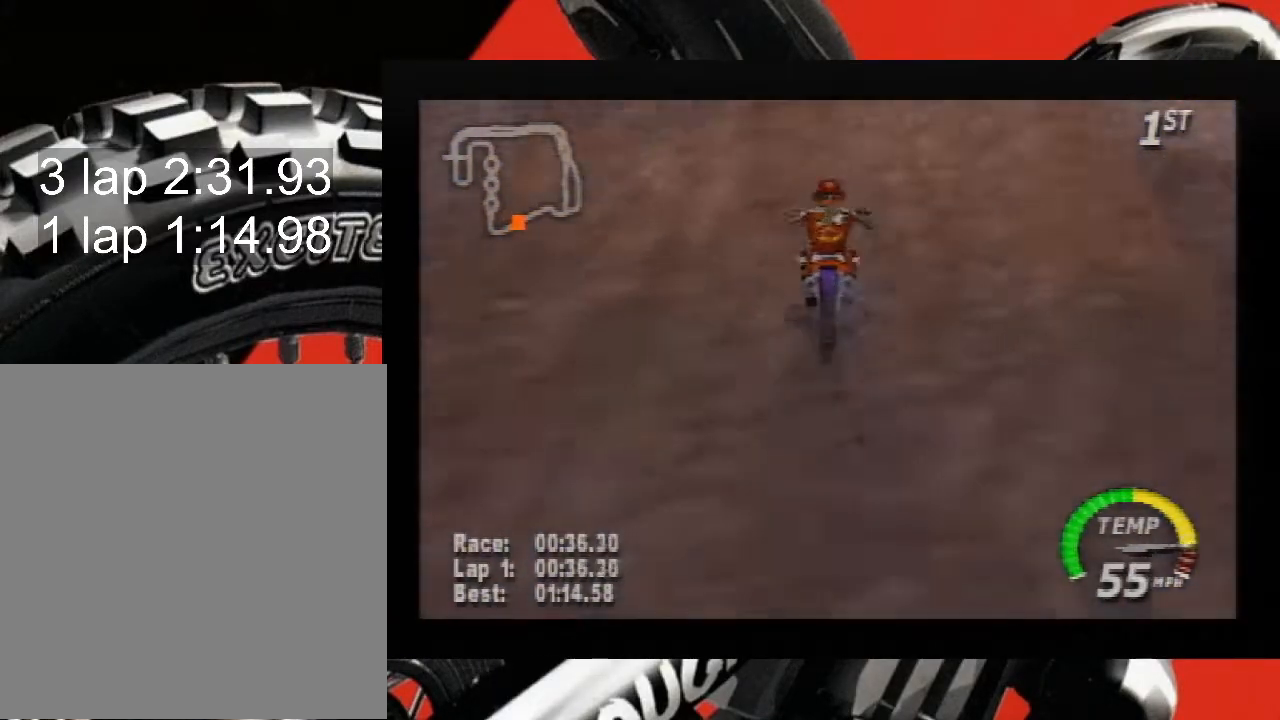
{"buttons": ["A"], "left_stick": "down", "events": [[200, "B", "up"], [233, "left_stick", "center"], [400, "left_stick", "down"]]}
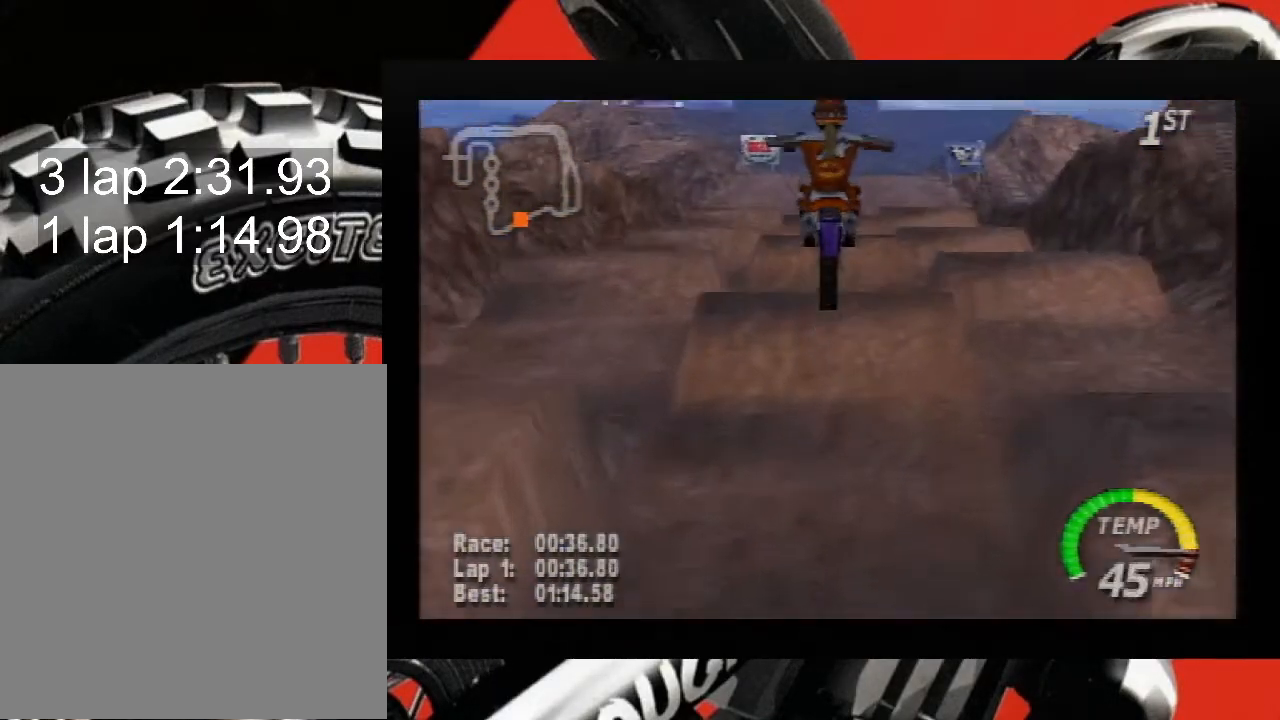
{"buttons": ["A"], "left_stick": "down-left", "events": [[483, "left_stick", "down-left"]]}
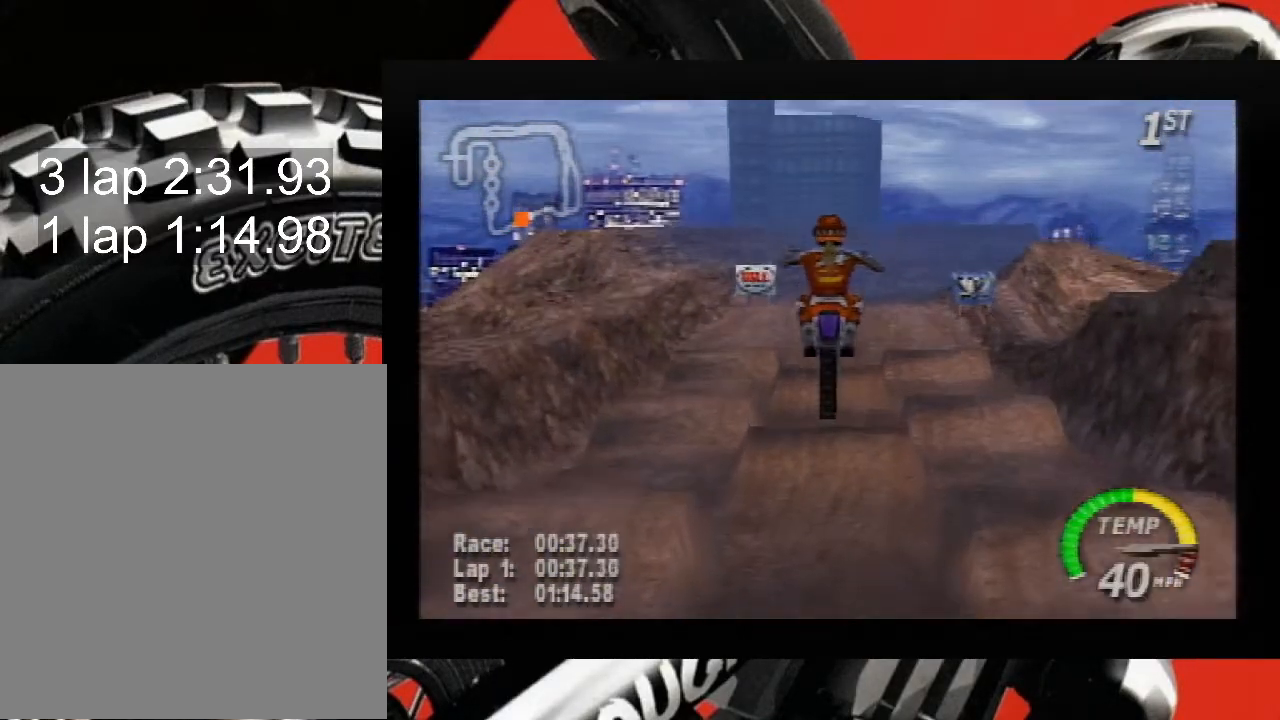
{"buttons": ["A"], "left_stick": "down", "events": [[450, "left_stick", "down"]]}
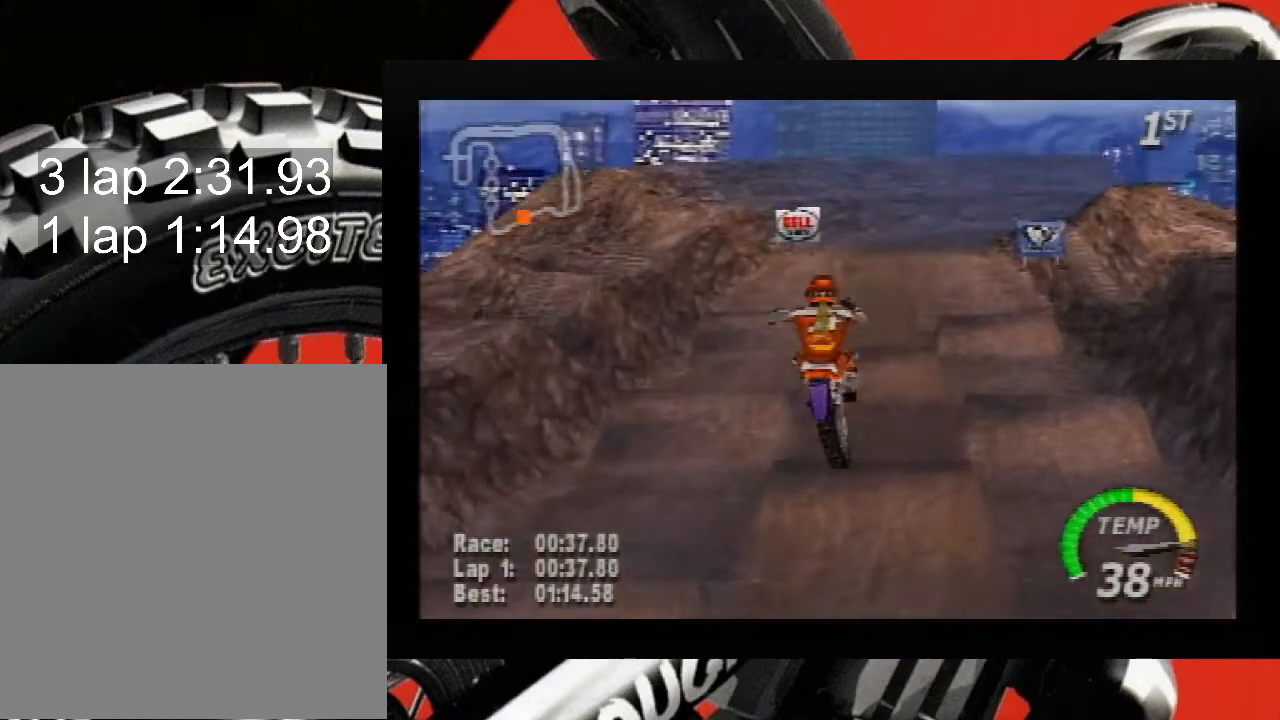
{"buttons": ["A"], "left_stick": "down-right", "events": [[300, "left_stick", "down-right"]]}
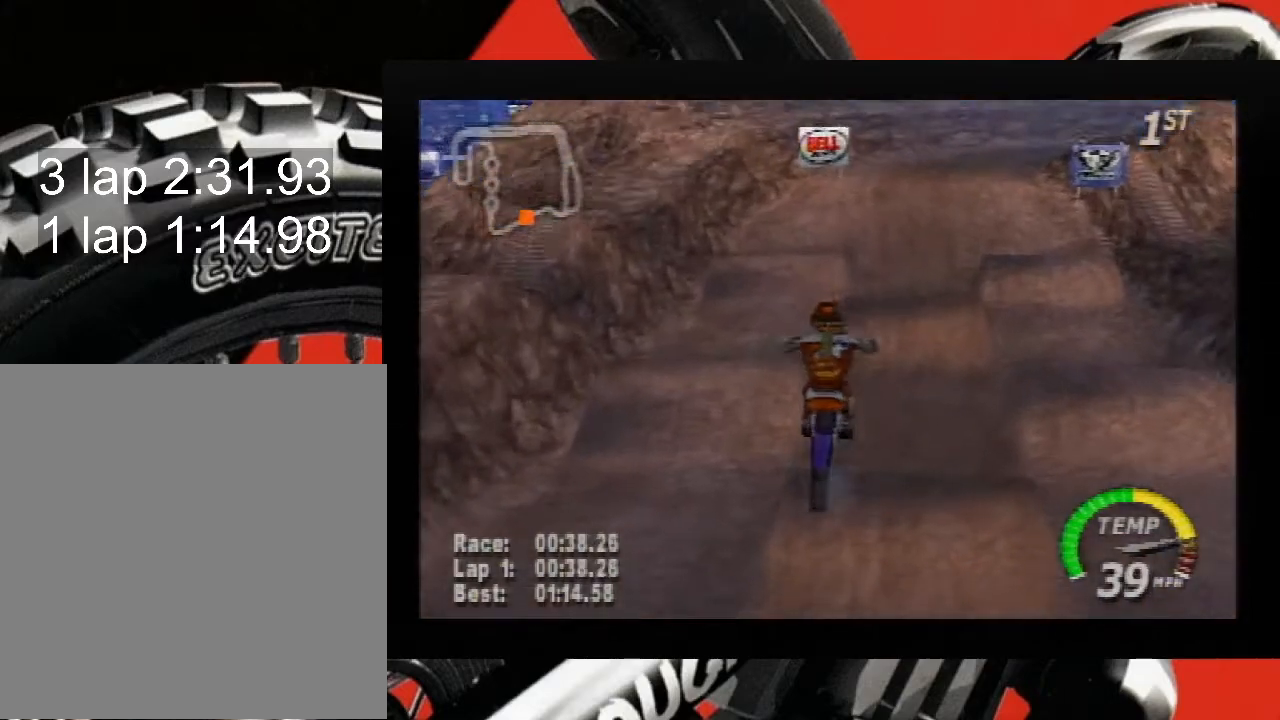
{"buttons": ["A"], "left_stick": "center", "events": [[400, "left_stick", "center"]]}
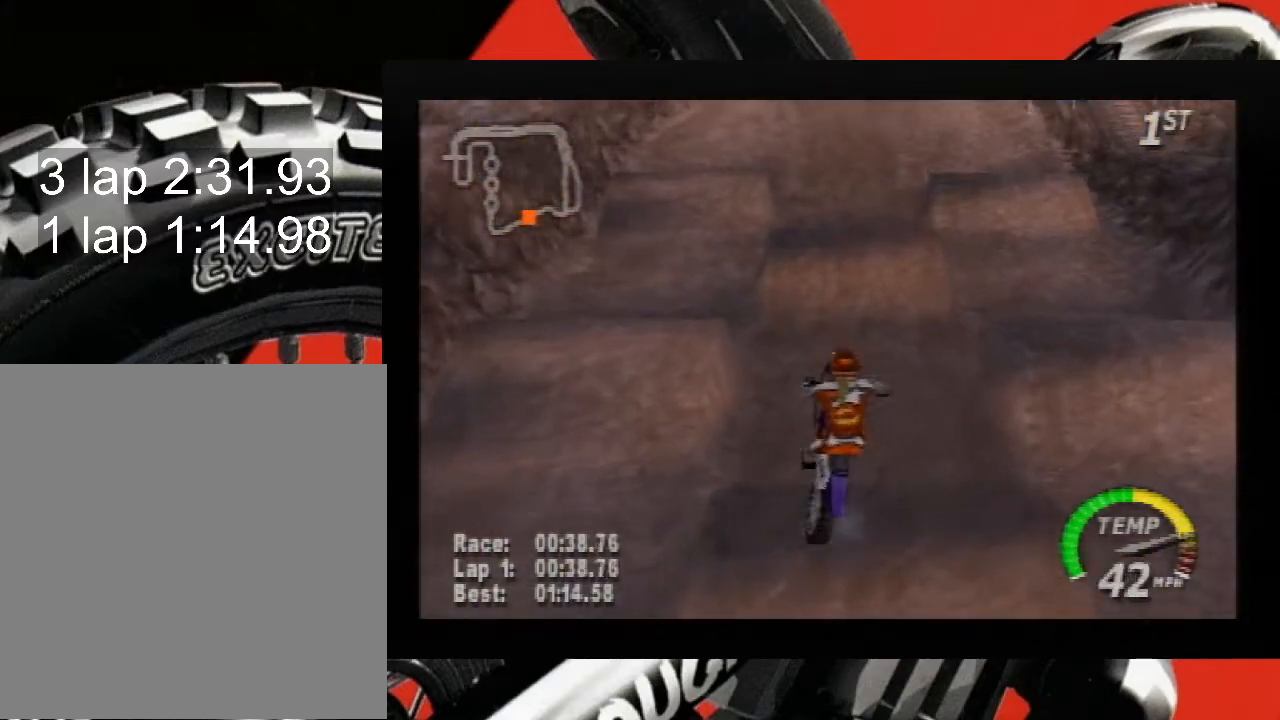
{"buttons": ["A", "B"], "left_stick": "center", "events": [[267, "B", "down"]]}
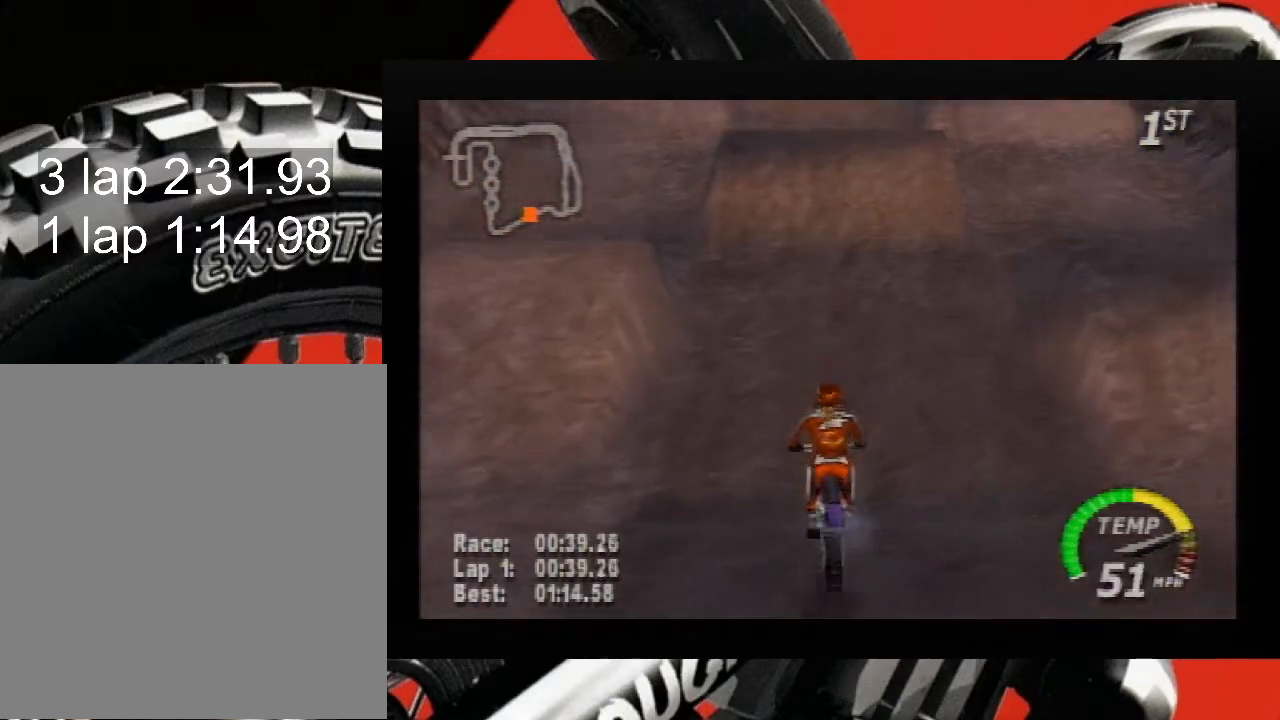
{"buttons": ["A", "B"], "left_stick": "down", "events": [[267, "B", "up"], [367, "left_stick", "down"], [417, "B", "down"]]}
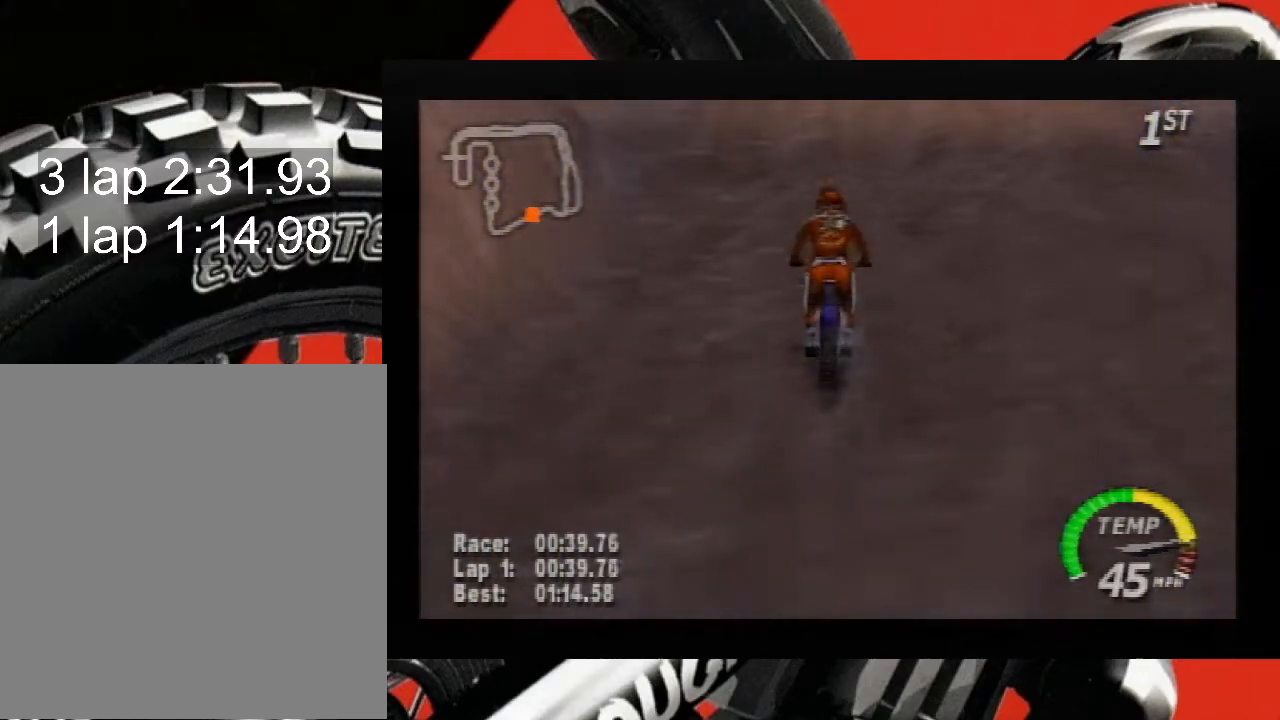
{"buttons": ["A", "B"], "left_stick": "down-right", "events": [[50, "B", "up"], [133, "B", "down"], [417, "left_stick", "down-right"]]}
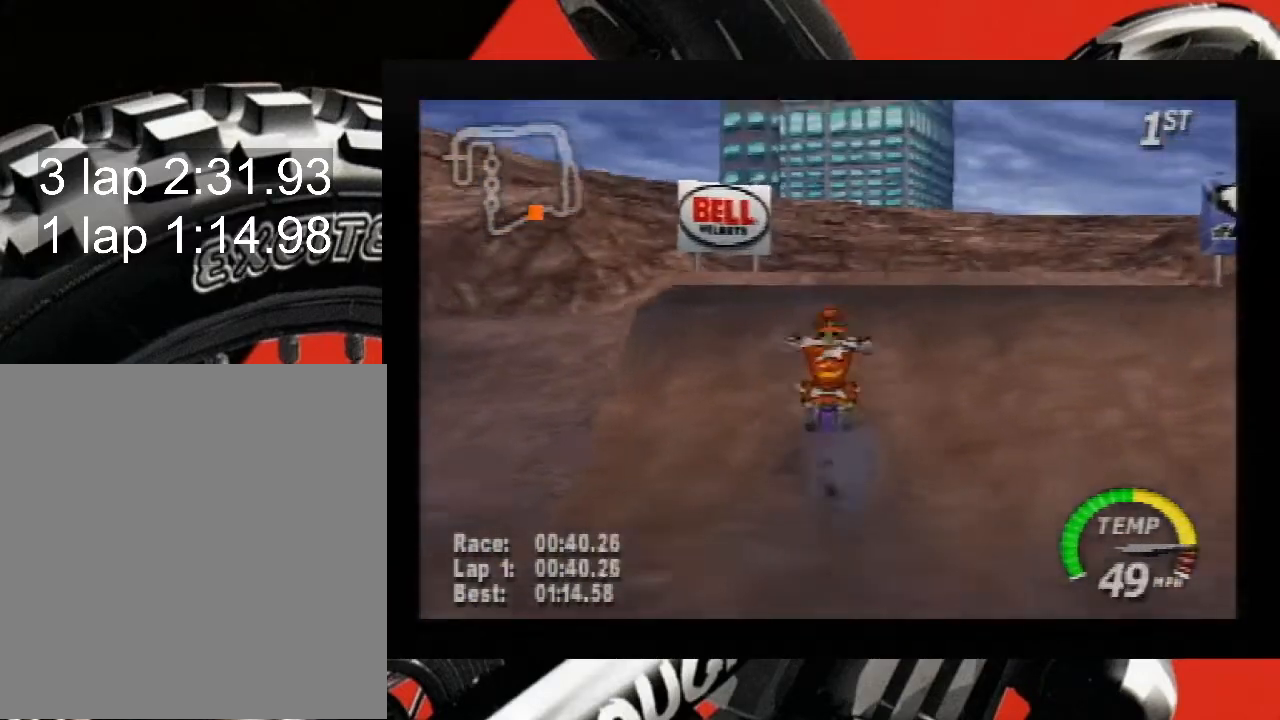
{"buttons": ["A"], "left_stick": "down-right", "events": [[100, "B", "up"]]}
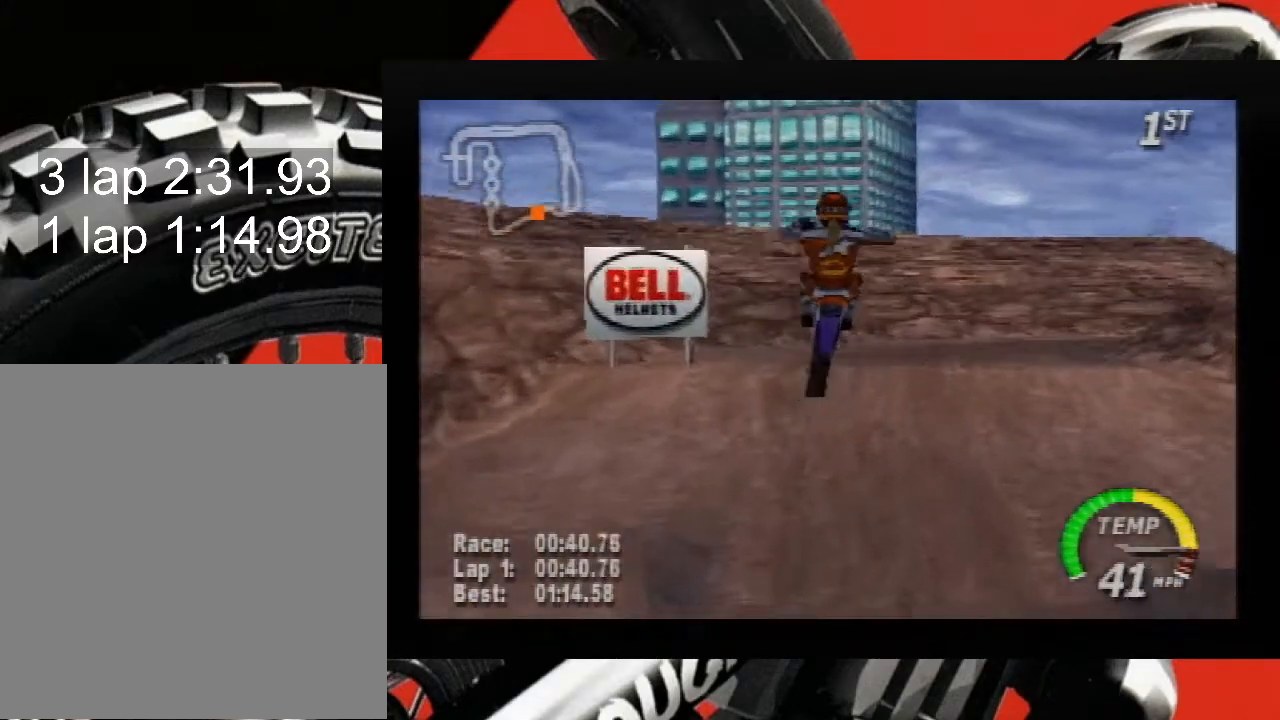
{"buttons": ["A"], "left_stick": "right", "events": [[200, "left_stick", "right"]]}
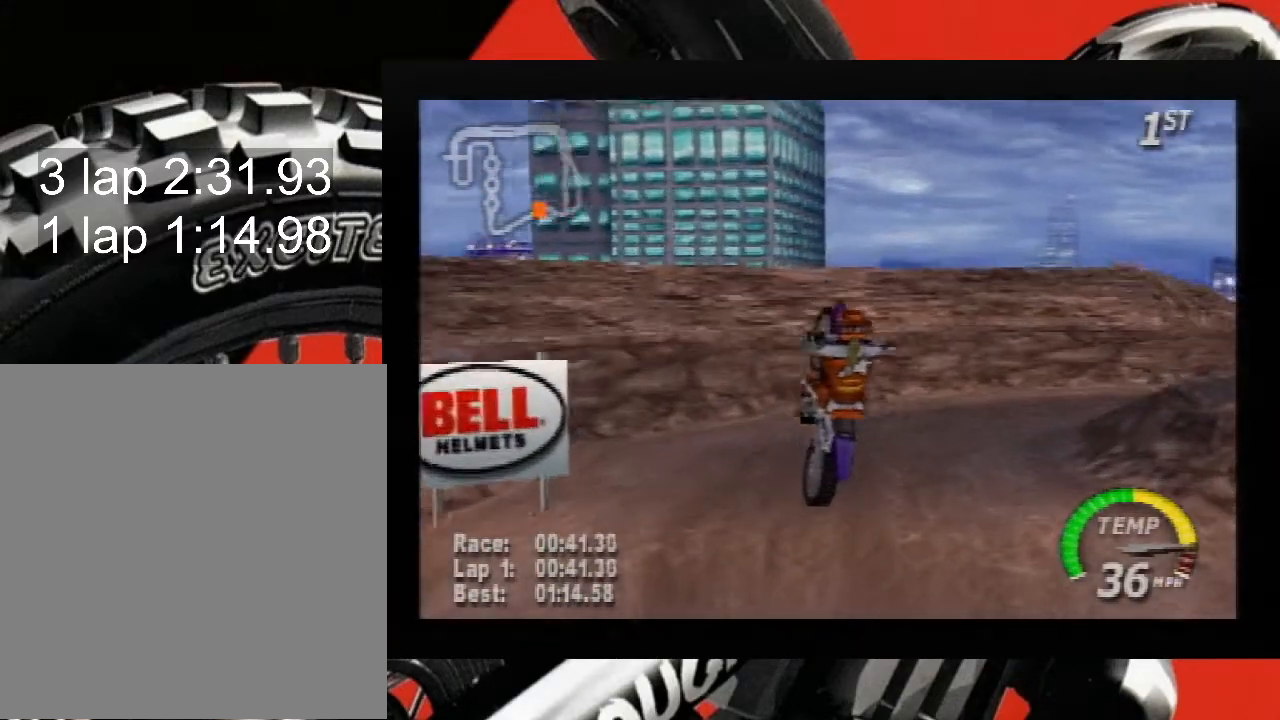
{"buttons": ["A"], "left_stick": "right", "events": [[267, "left_stick", "center"], [450, "left_stick", "right"]]}
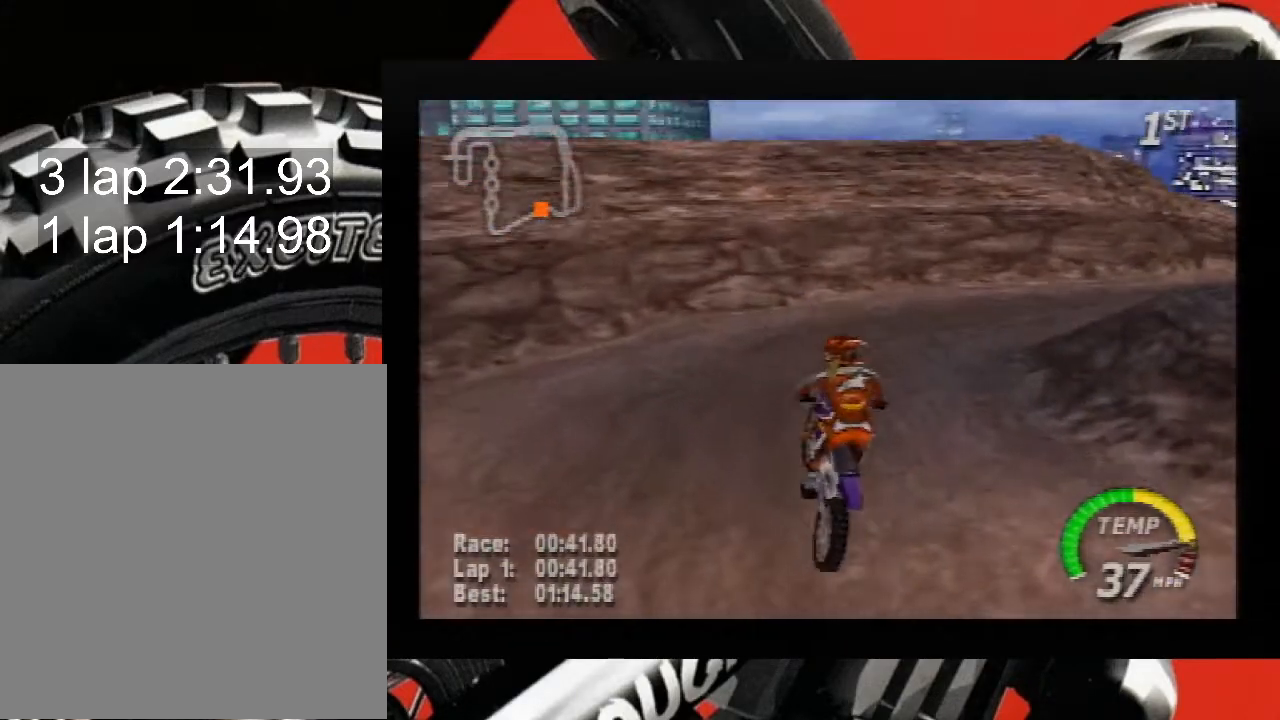
{"buttons": ["A"], "left_stick": "right", "events": [[200, "left_stick", "center"], [400, "left_stick", "right"]]}
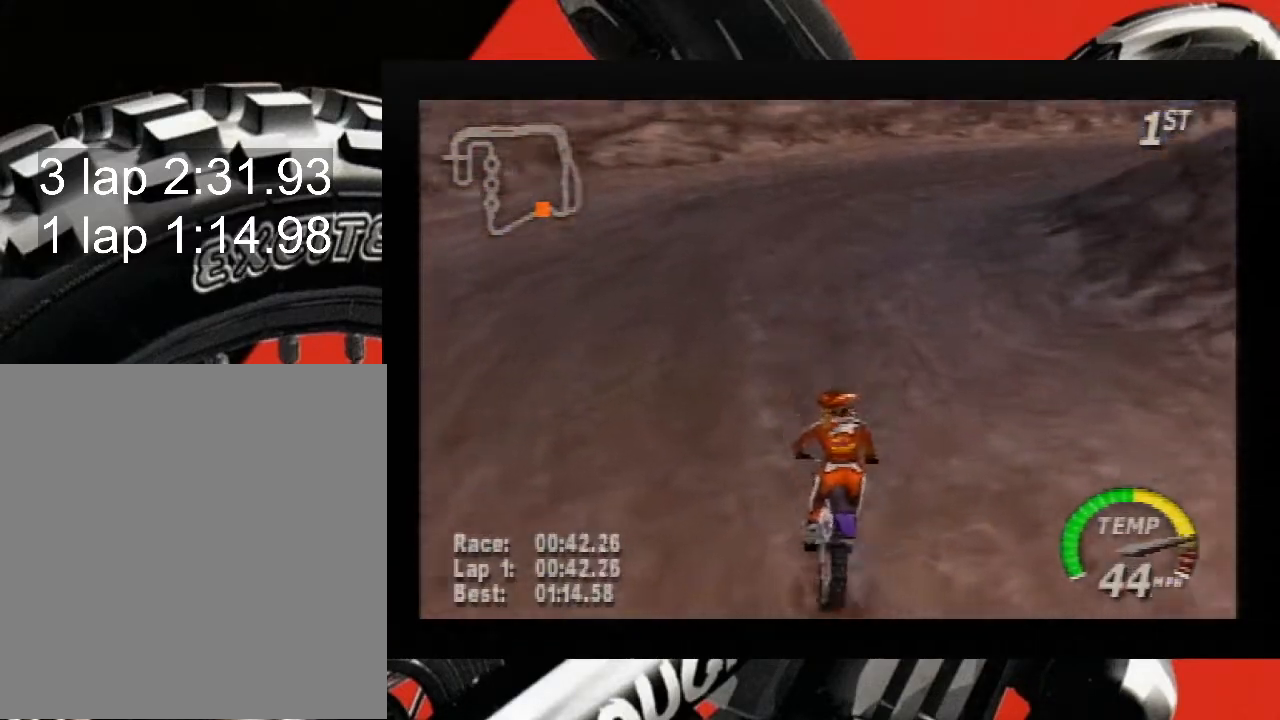
{"buttons": ["A"], "left_stick": "right", "events": []}
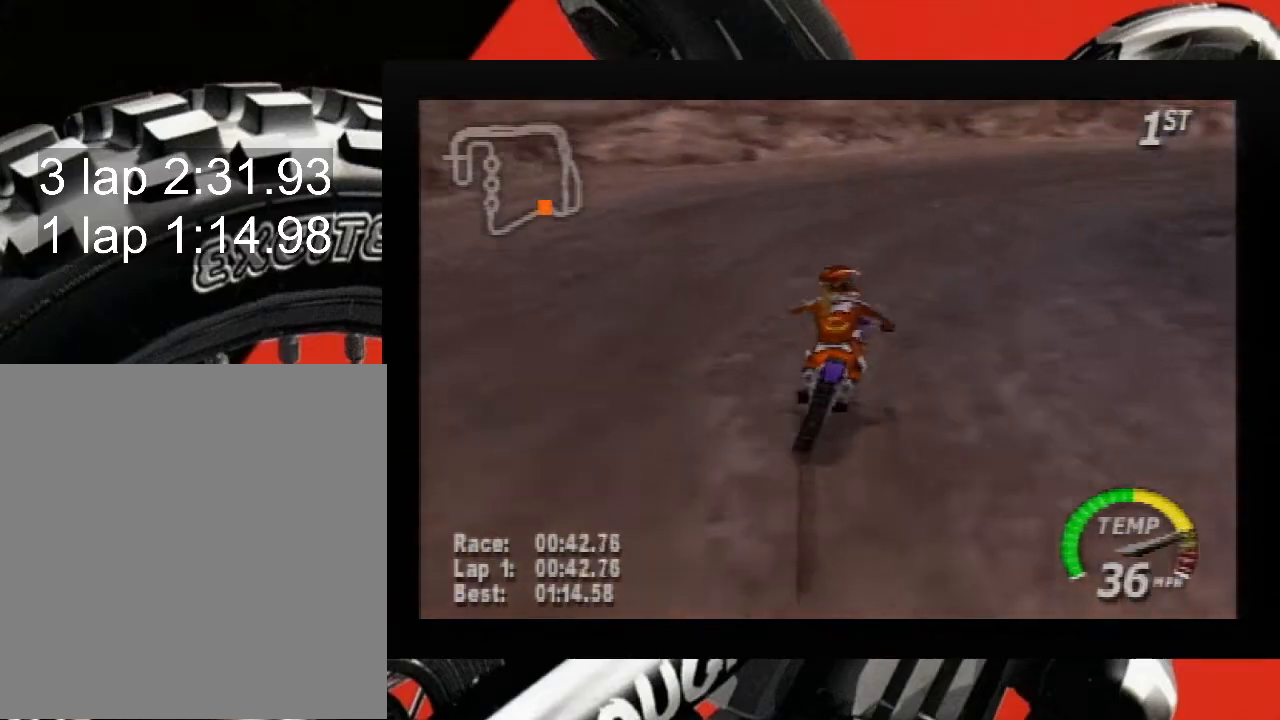
{"buttons": ["A", "B"], "left_stick": "right", "events": [[233, "B", "down"]]}
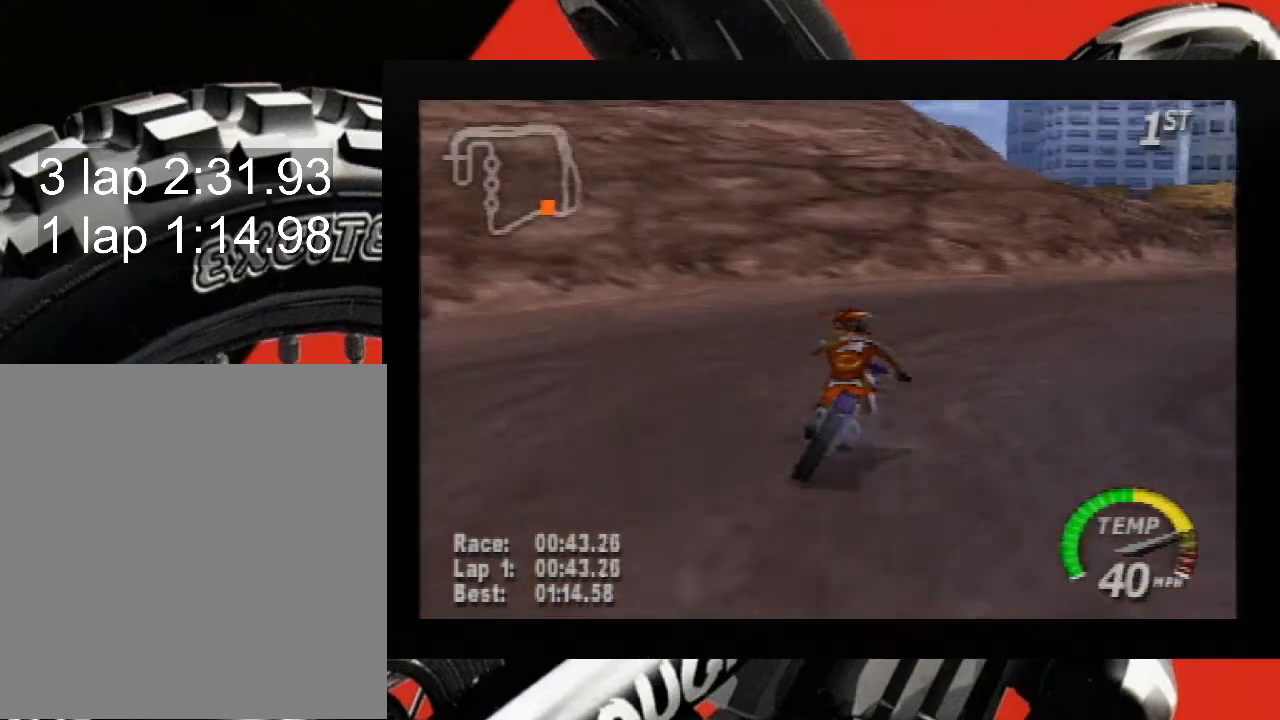
{"buttons": ["A", "B"], "left_stick": "right", "events": []}
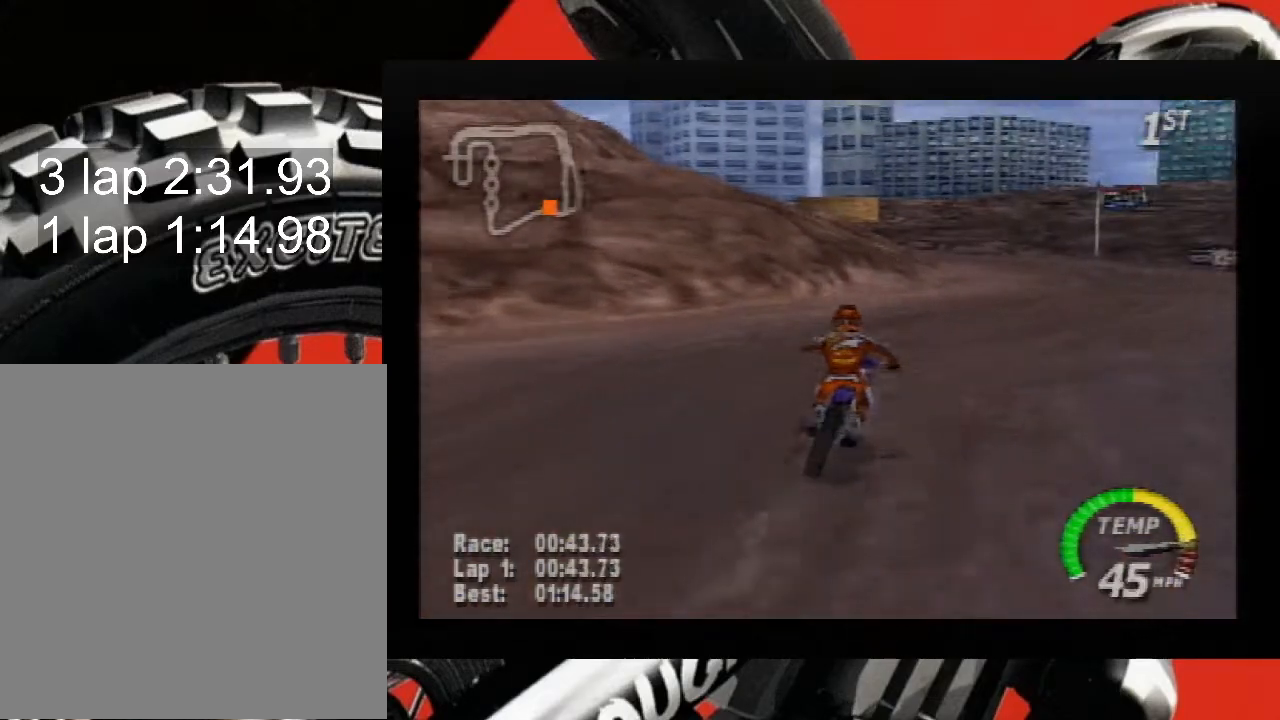
{"buttons": ["A"], "left_stick": "left", "events": [[133, "left_stick", "center"], [367, "B", "up"], [483, "left_stick", "left"]]}
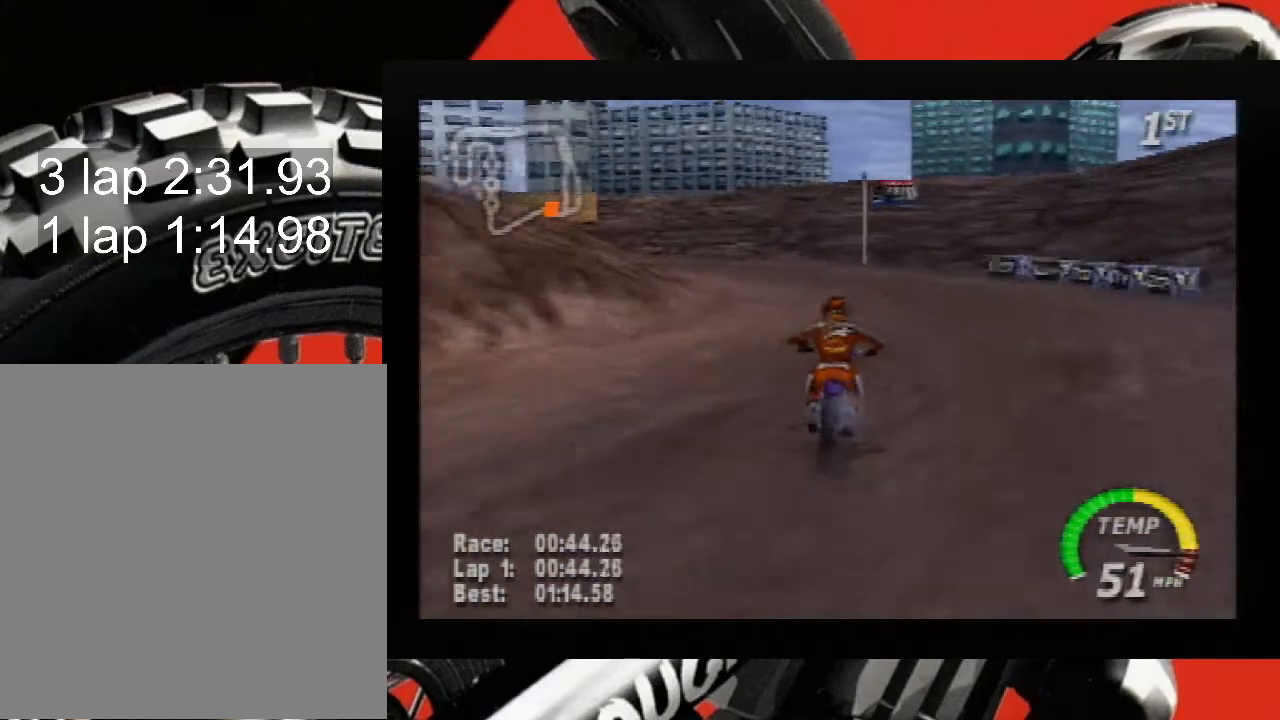
{"buttons": ["A"], "left_stick": "down-left", "events": [[167, "left_stick", "center"], [333, "left_stick", "left"], [450, "left_stick", "down-left"]]}
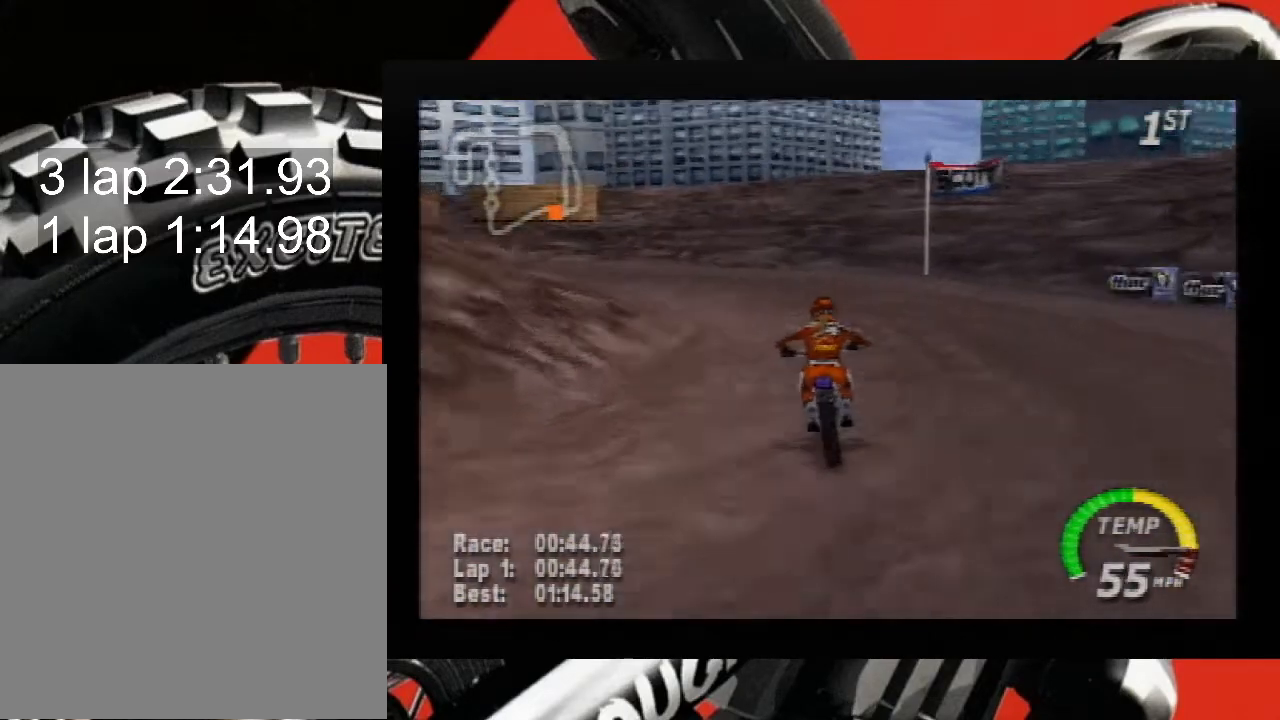
{"buttons": ["A", "R1"], "left_stick": "down-left", "events": [[167, "R1", "down"]]}
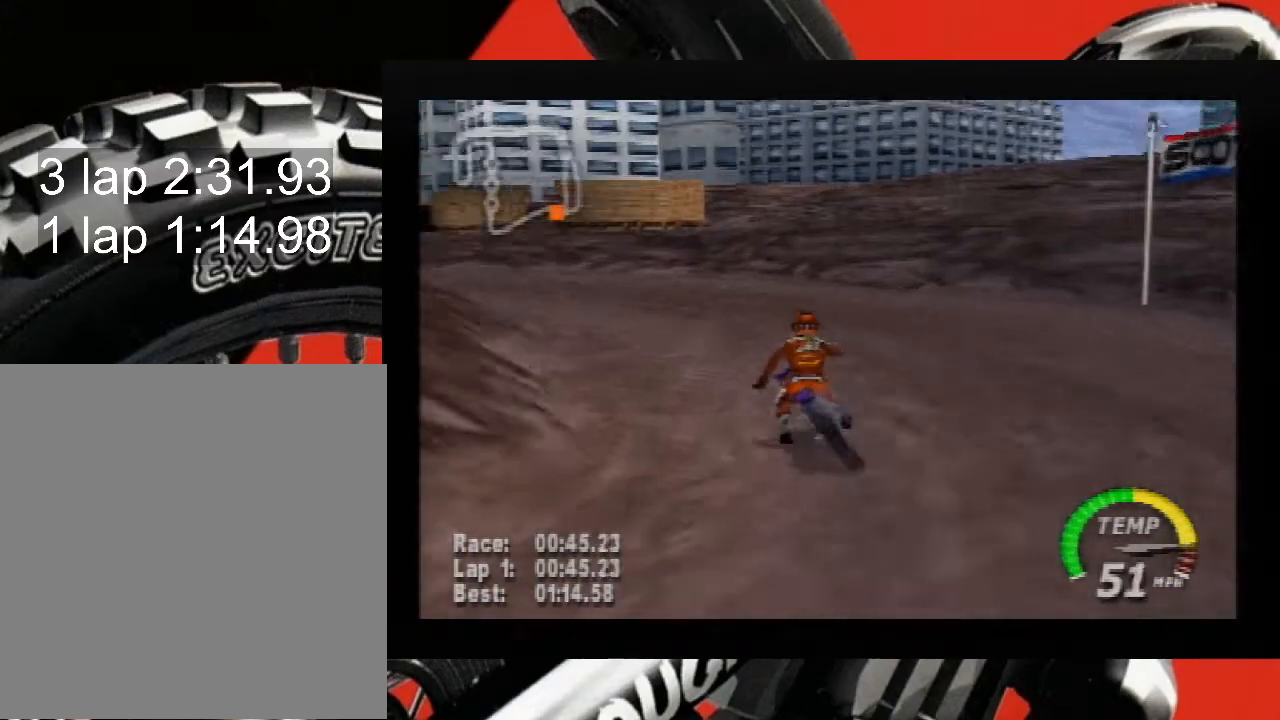
{"buttons": ["A", "R1"], "left_stick": "left", "events": [[417, "left_stick", "left"]]}
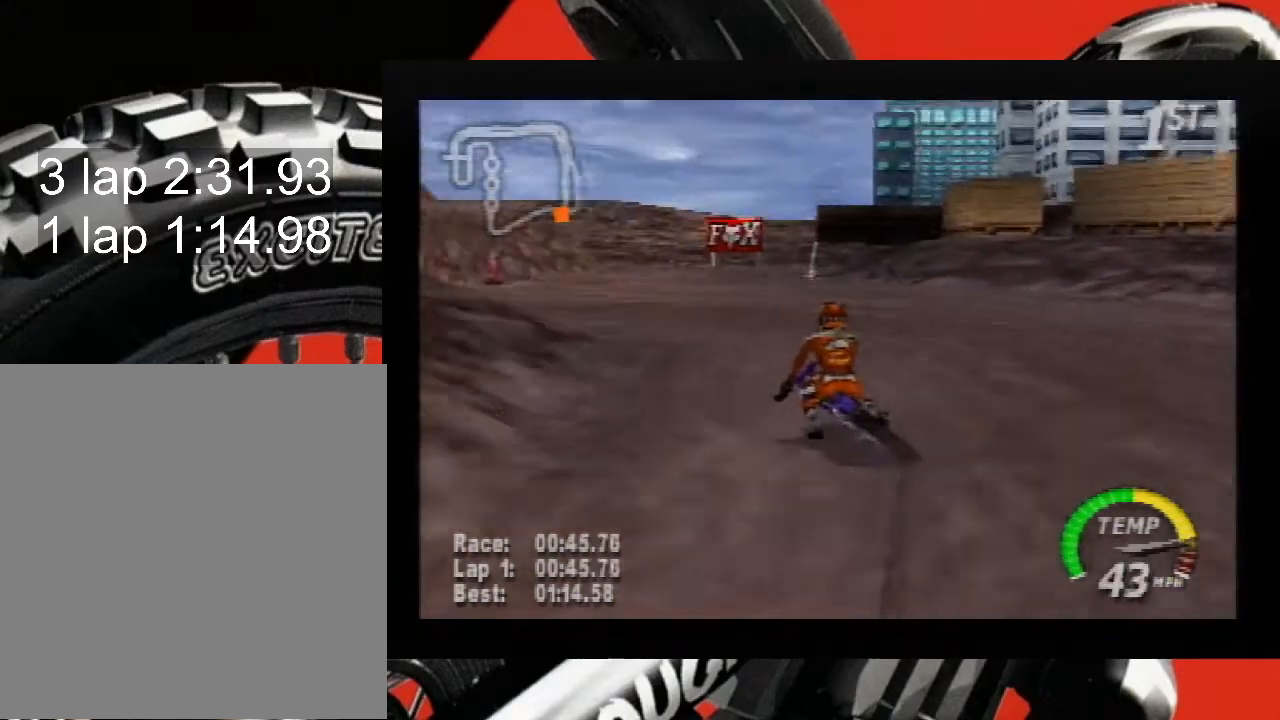
{"buttons": ["A", "B"], "left_stick": "up-left", "events": [[117, "left_stick", "down-left"], [333, "R1", "up"], [383, "left_stick", "up-left"], [450, "B", "down"]]}
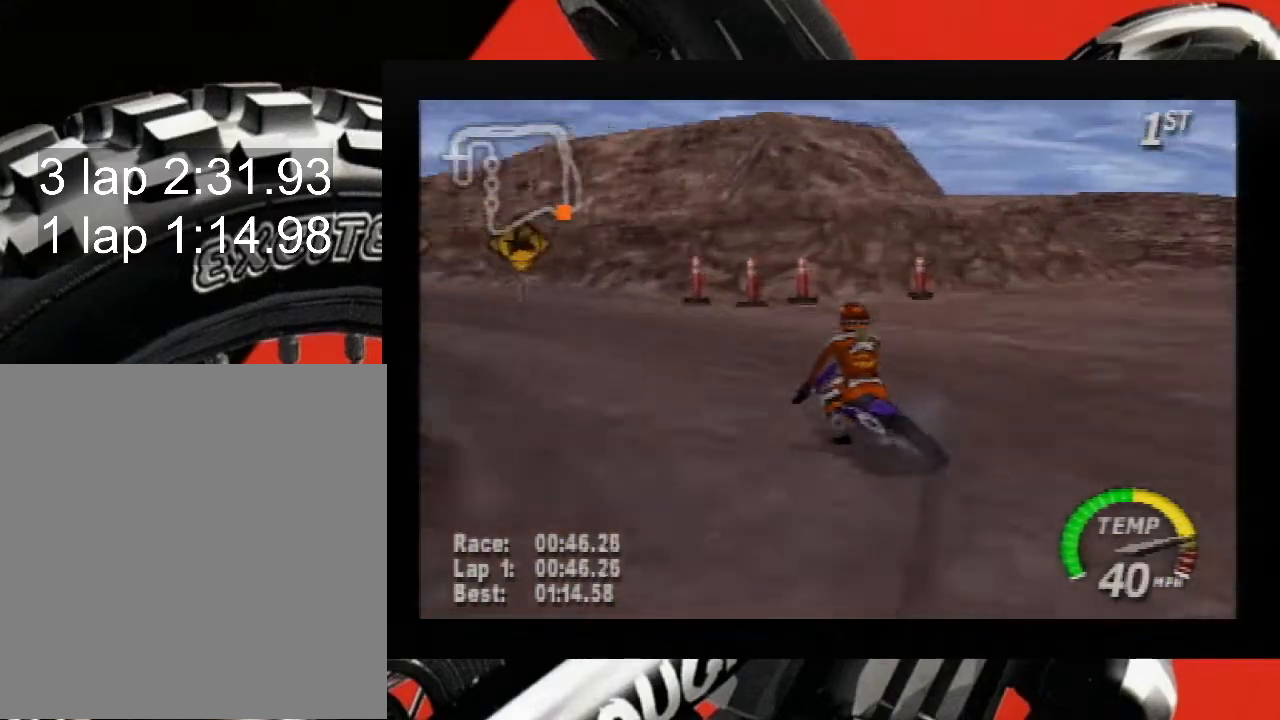
{"buttons": ["A", "B"], "left_stick": "left", "events": [[17, "left_stick", "left"], [367, "left_stick", "up-left"], [483, "left_stick", "left"]]}
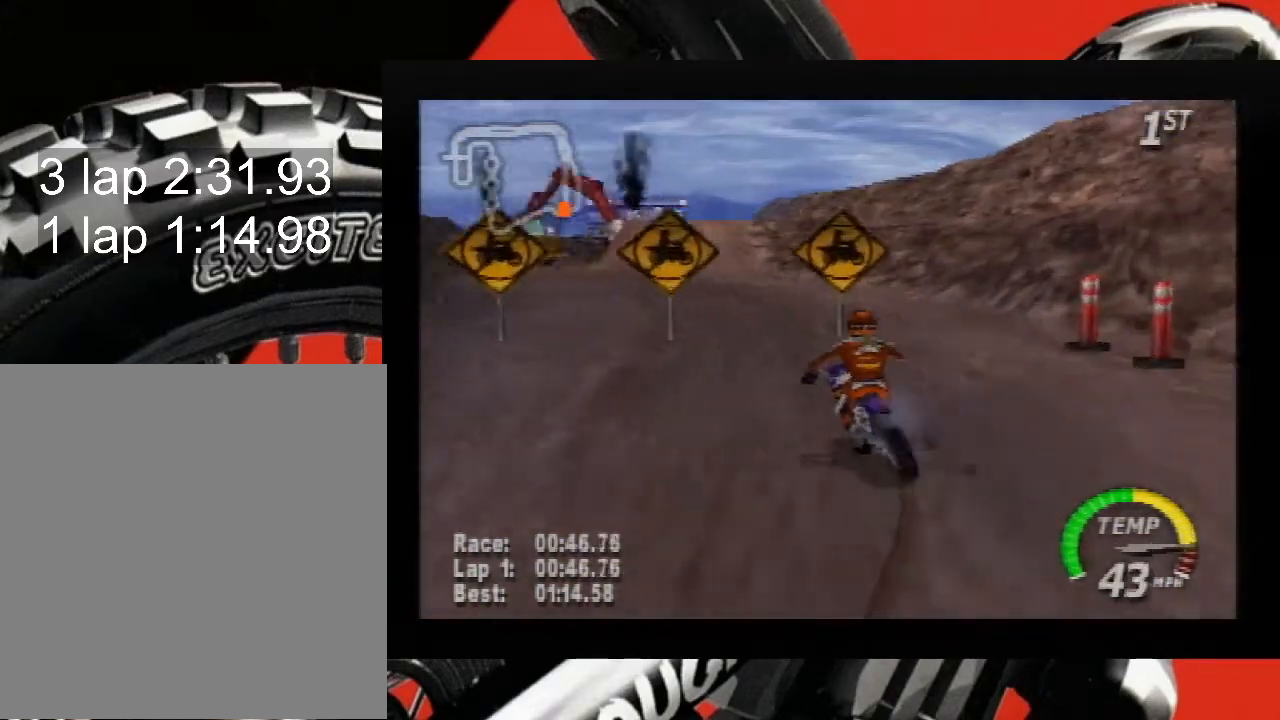
{"buttons": ["A", "B"], "left_stick": "center", "events": [[200, "left_stick", "center"]]}
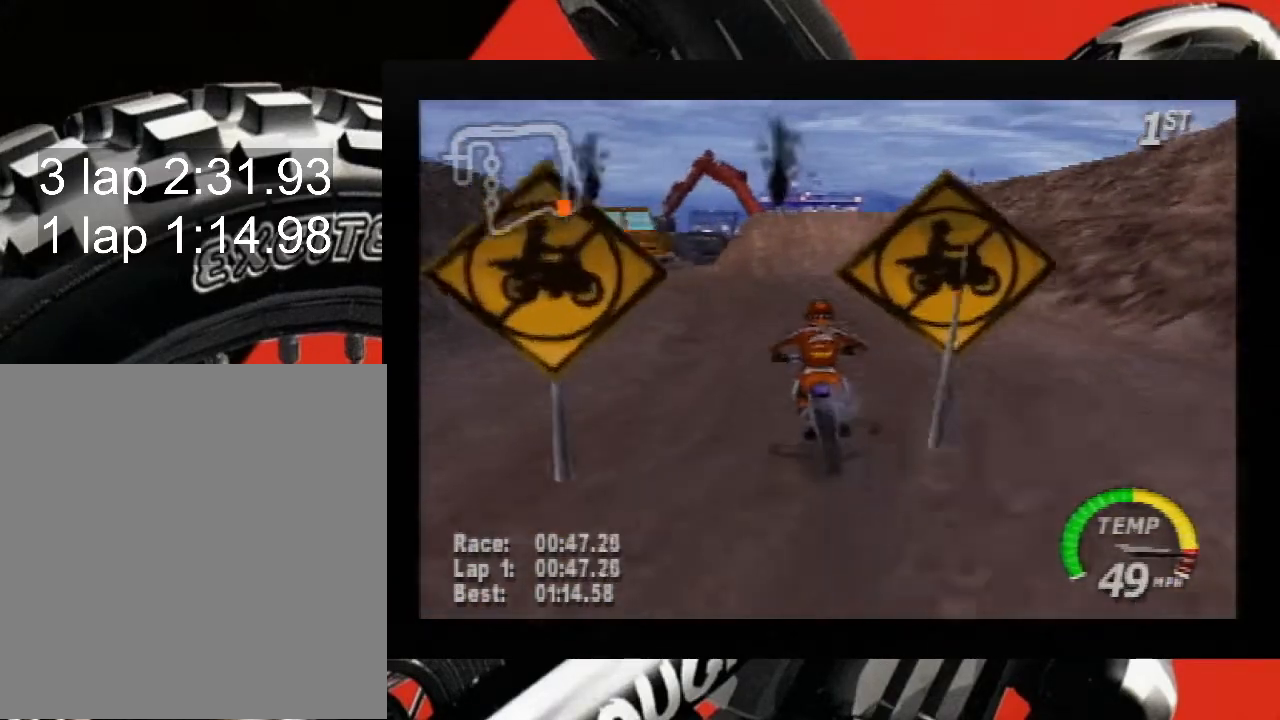
{"buttons": ["A", "B"], "left_stick": "down", "events": [[233, "B", "up"], [300, "left_stick", "down"], [367, "B", "down"]]}
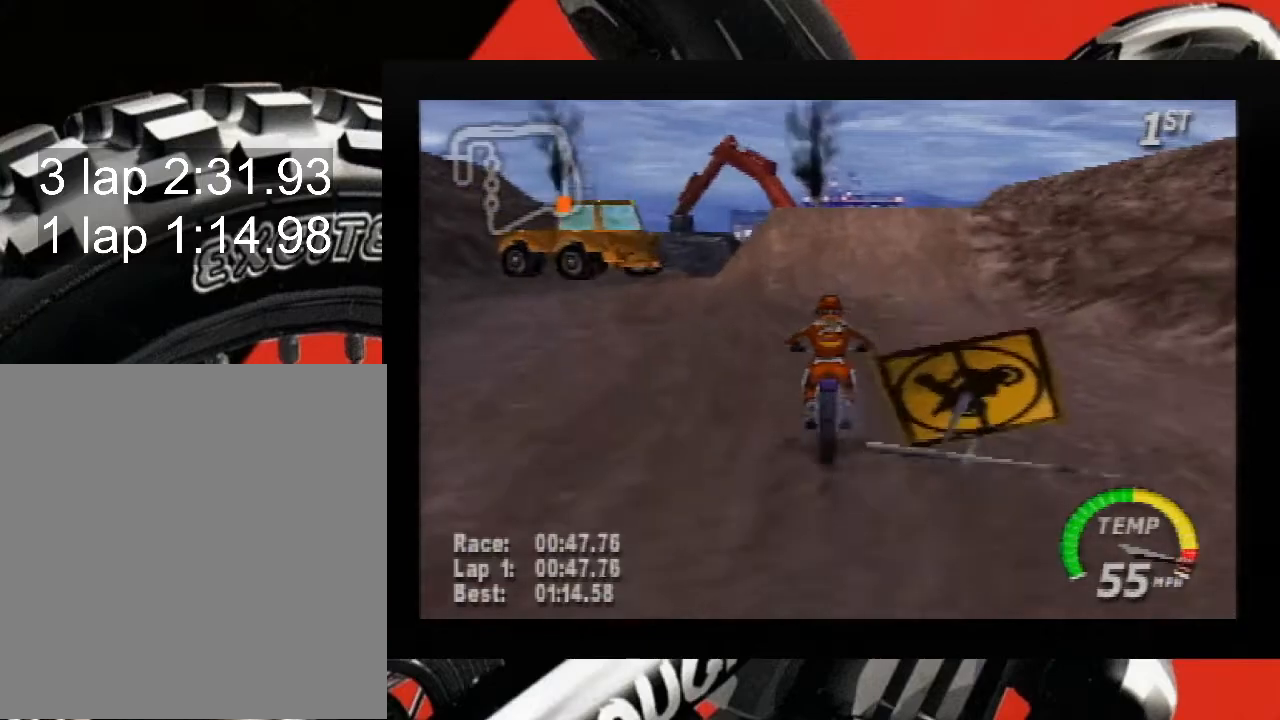
{"buttons": ["A", "B"], "left_stick": "down", "events": []}
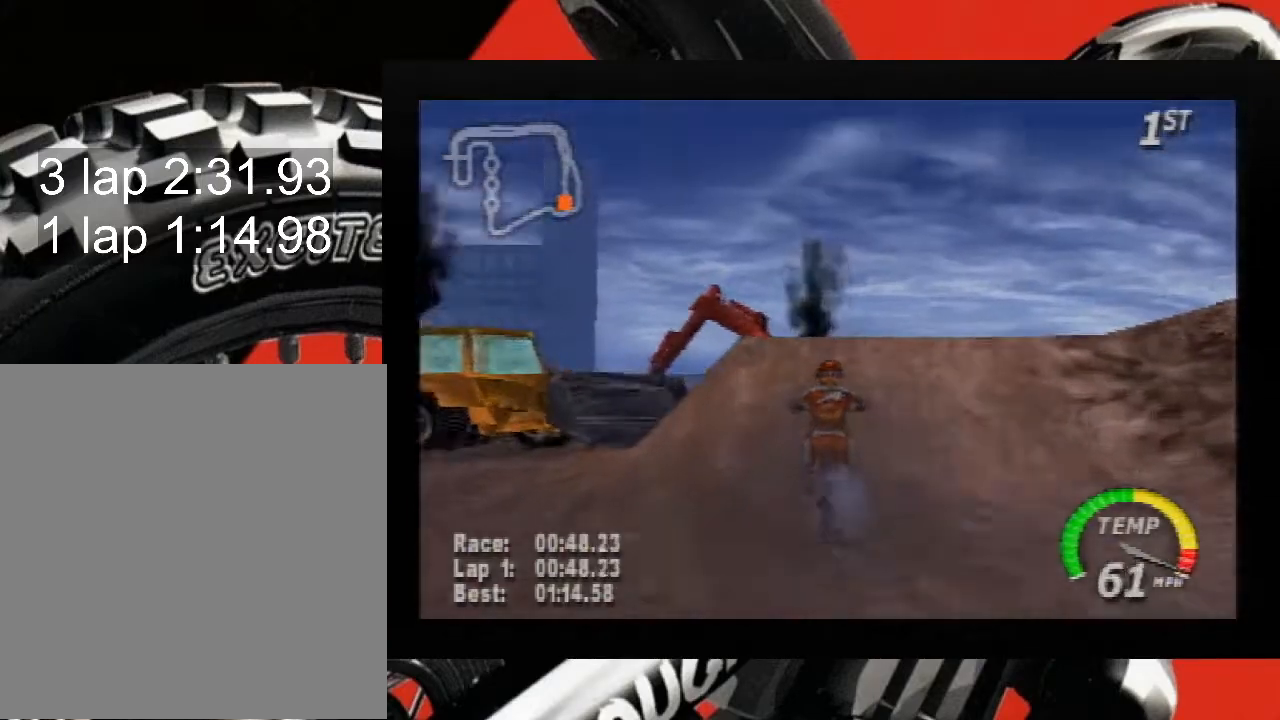
{"buttons": ["A"], "left_stick": "down", "events": [[17, "B", "up"], [50, "left_stick", "center"], [167, "left_stick", "down"]]}
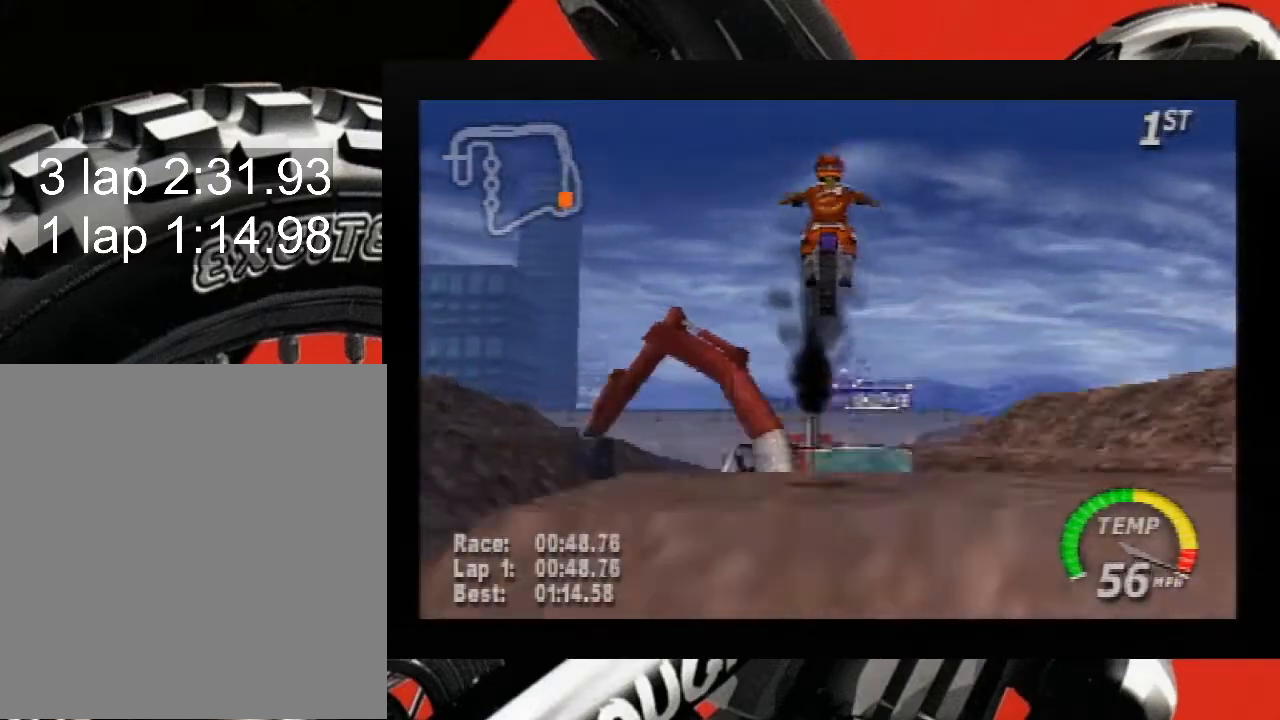
{"buttons": [], "left_stick": "down", "events": [[383, "A", "up"]]}
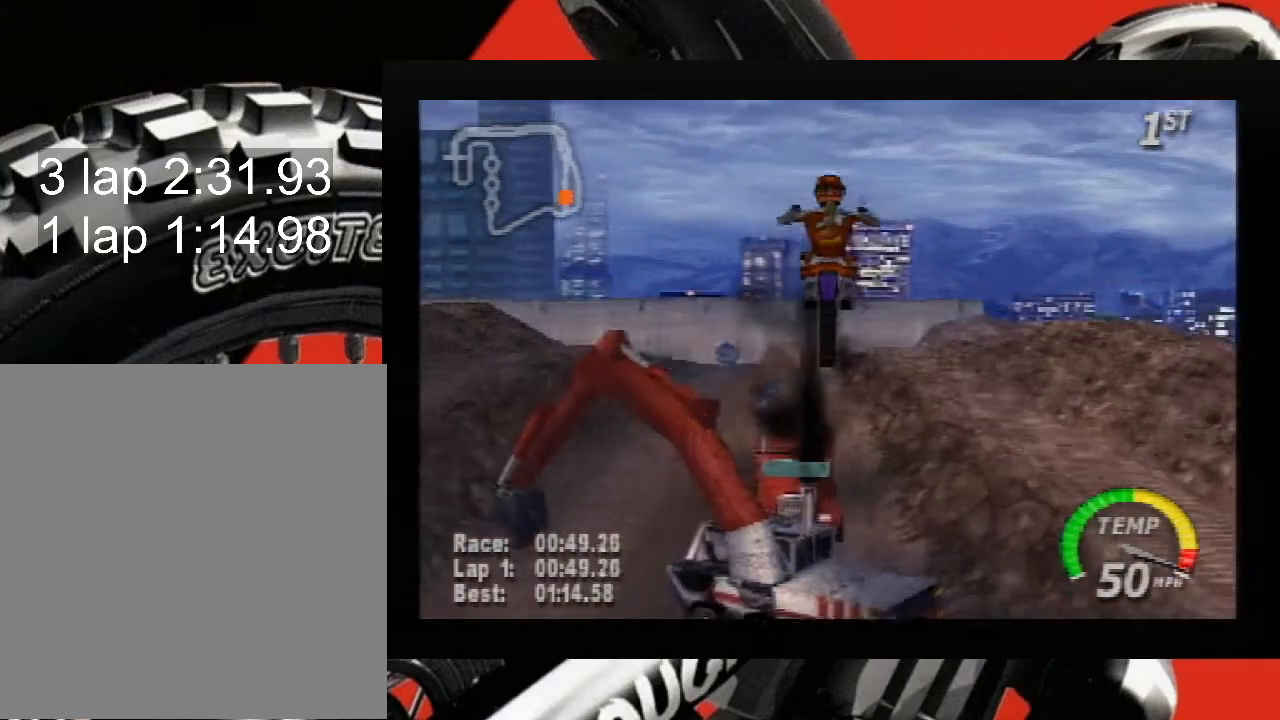
{"buttons": [], "left_stick": "down", "events": []}